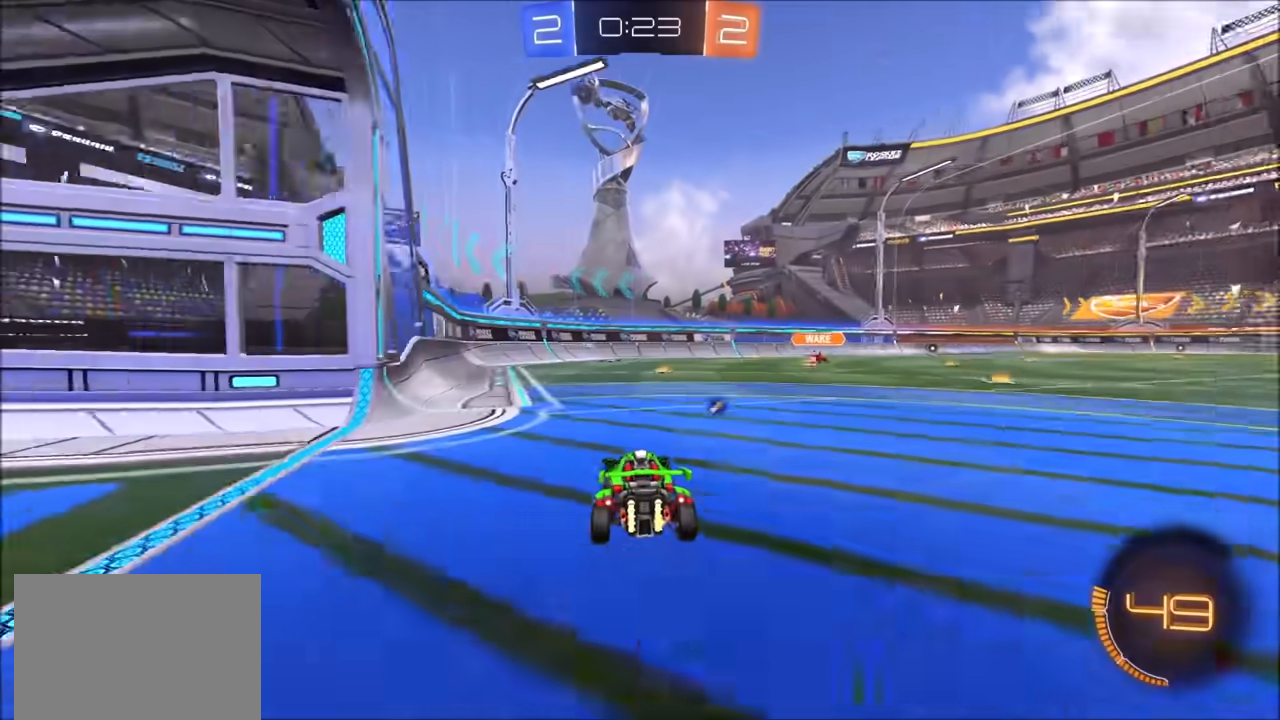
Gameplay with a controller (PlayStation layout); each line is a JSON object with the inputs held at the frame after it. "events" lists button and stick changes between this image and that frame as [ms after this image, input, new state], when the widget could be followed in between.
{"buttons": ["R2"], "left_stick": "center", "right_stick": "center", "events": [[217, "left_stick", "left"], [483, "left_stick", "center"]]}
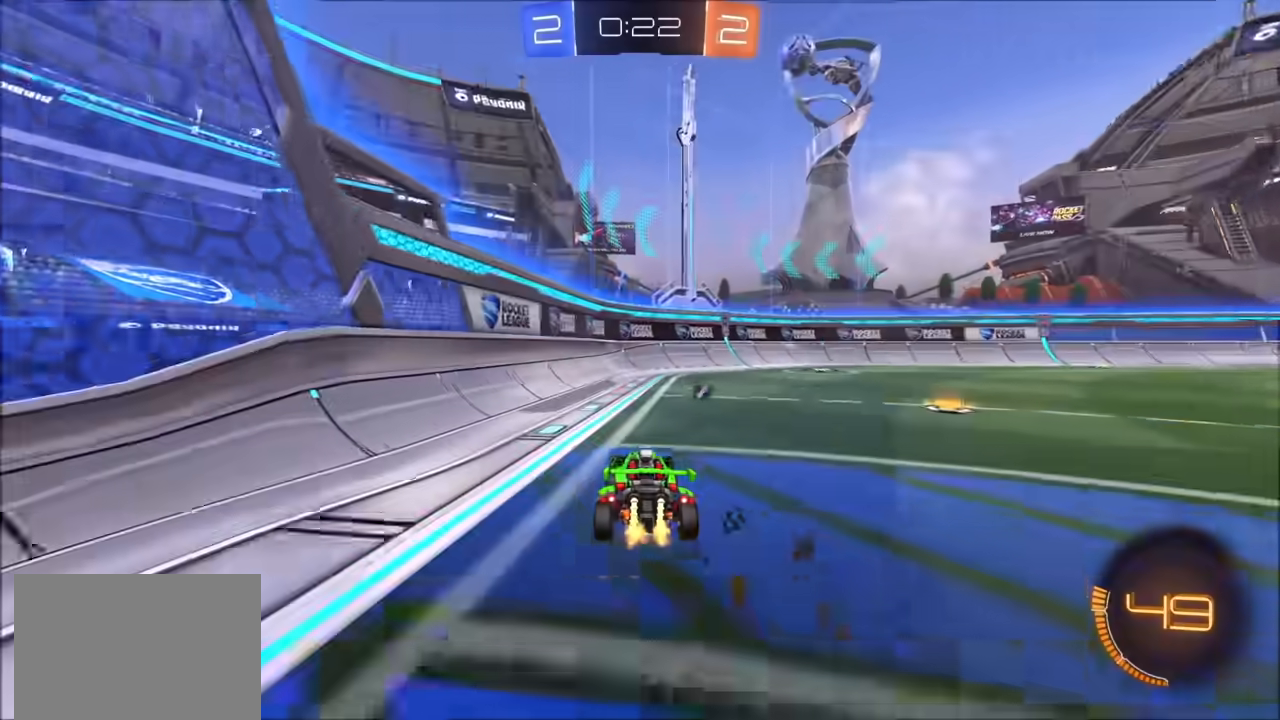
{"buttons": ["R2"], "left_stick": "up-right", "right_stick": "center", "events": [[33, "left_stick", "left"], [133, "left_stick", "center"], [383, "left_stick", "right"], [433, "left_stick", "up-right"]]}
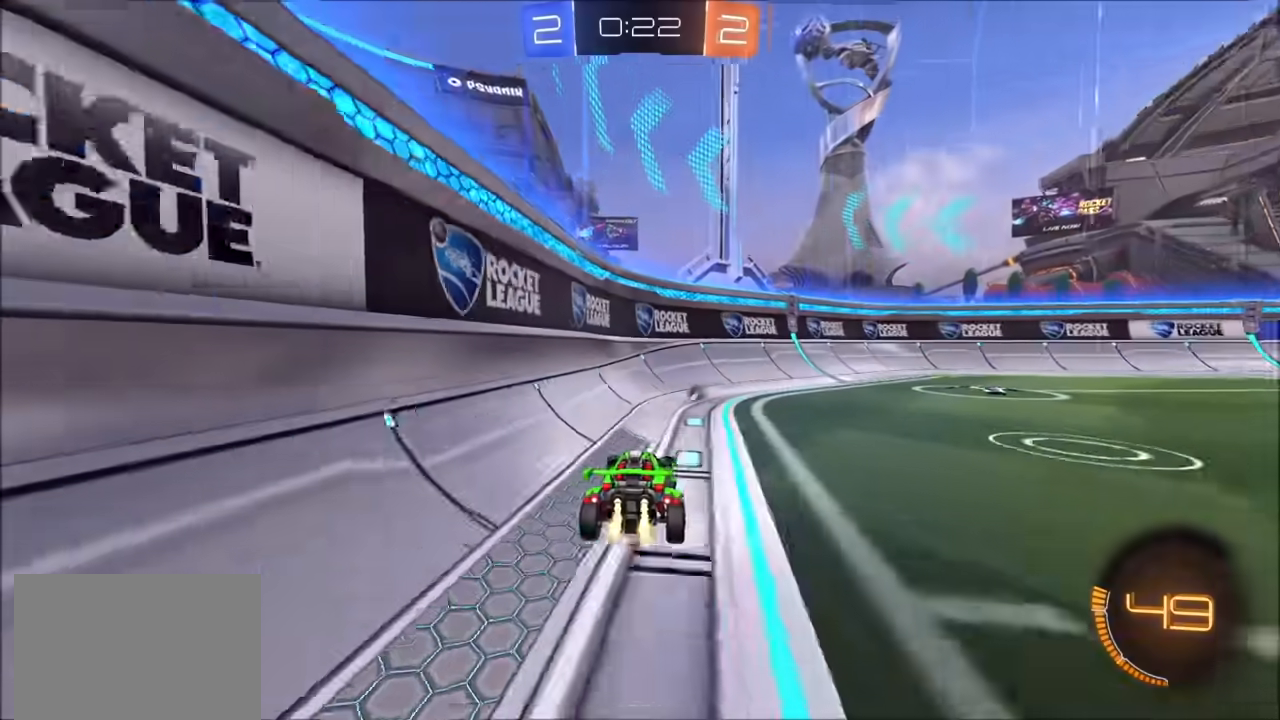
{"buttons": ["R2"], "left_stick": "up-right", "right_stick": "center", "events": [[67, "CIRCLE", "down"], [450, "CIRCLE", "up"]]}
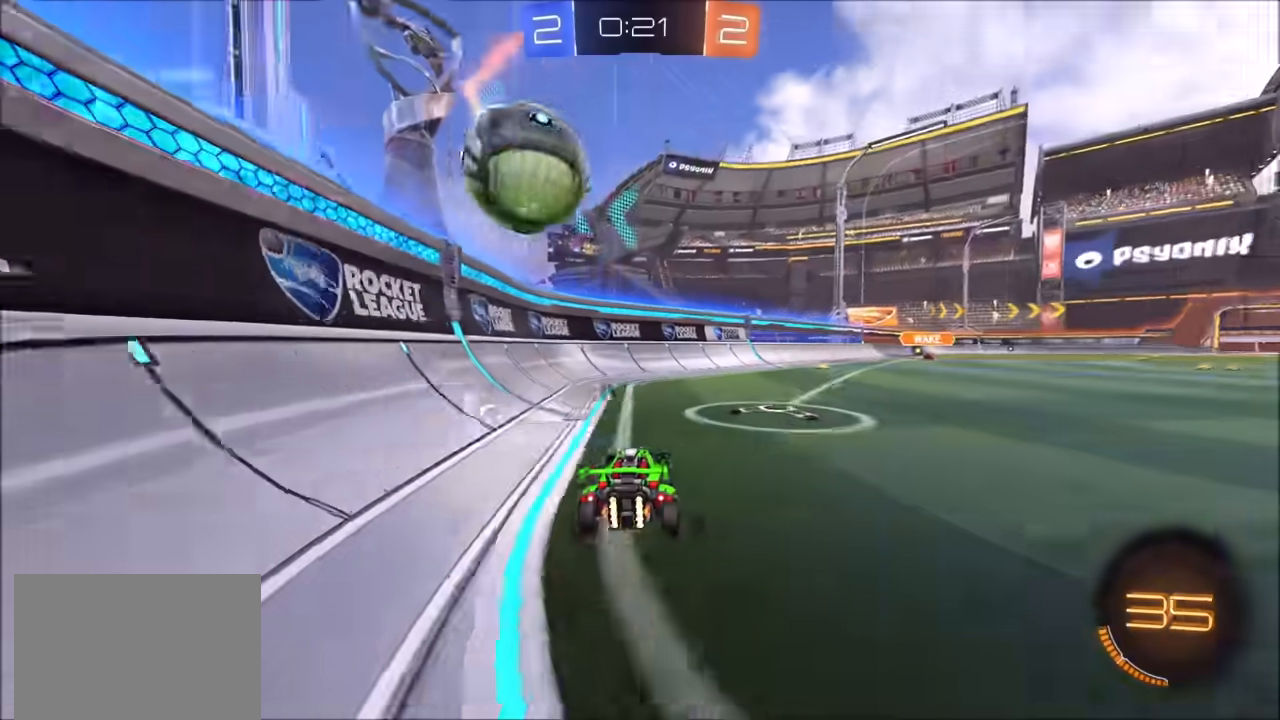
{"buttons": ["CIRCLE", "R2"], "left_stick": "up-right", "right_stick": "center", "events": [[17, "CIRCLE", "down"], [83, "CIRCLE", "up"], [117, "left_stick", "right"], [133, "R2", "up"], [367, "R2", "down"], [400, "CIRCLE", "down"], [433, "left_stick", "up-right"]]}
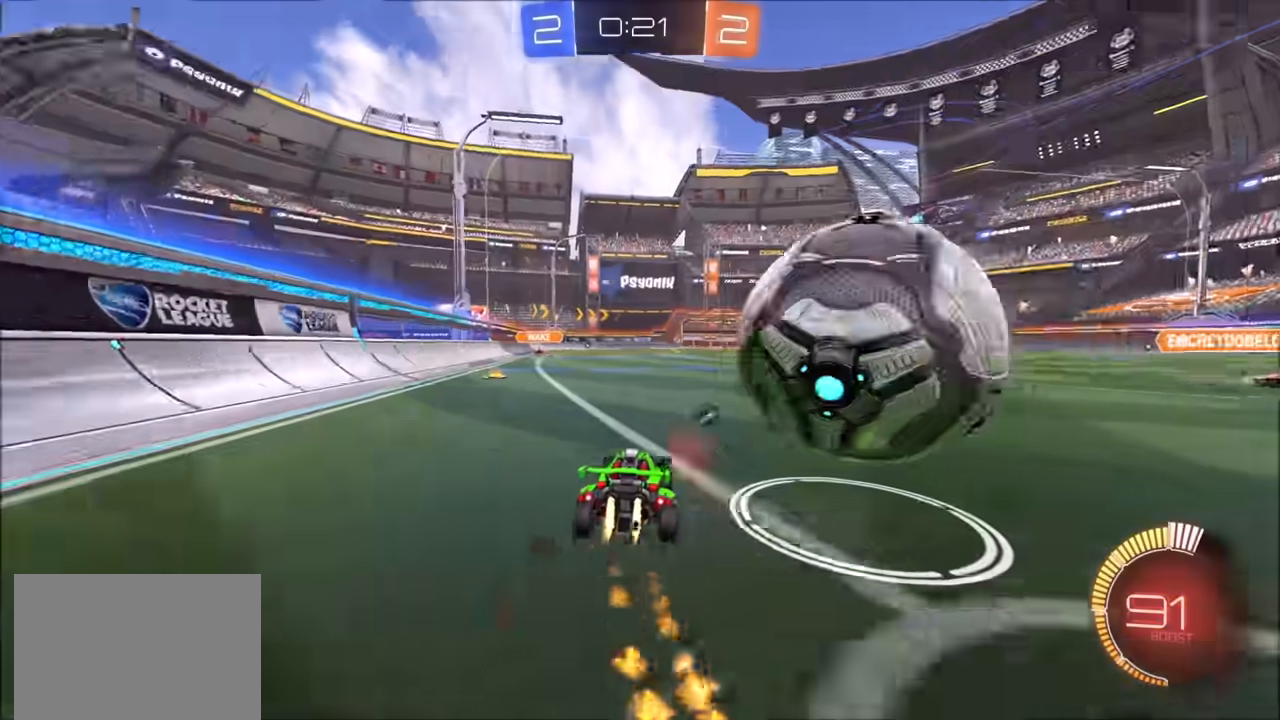
{"buttons": [], "left_stick": "up-right", "right_stick": "center", "events": [[400, "CIRCLE", "up"], [433, "R2", "up"]]}
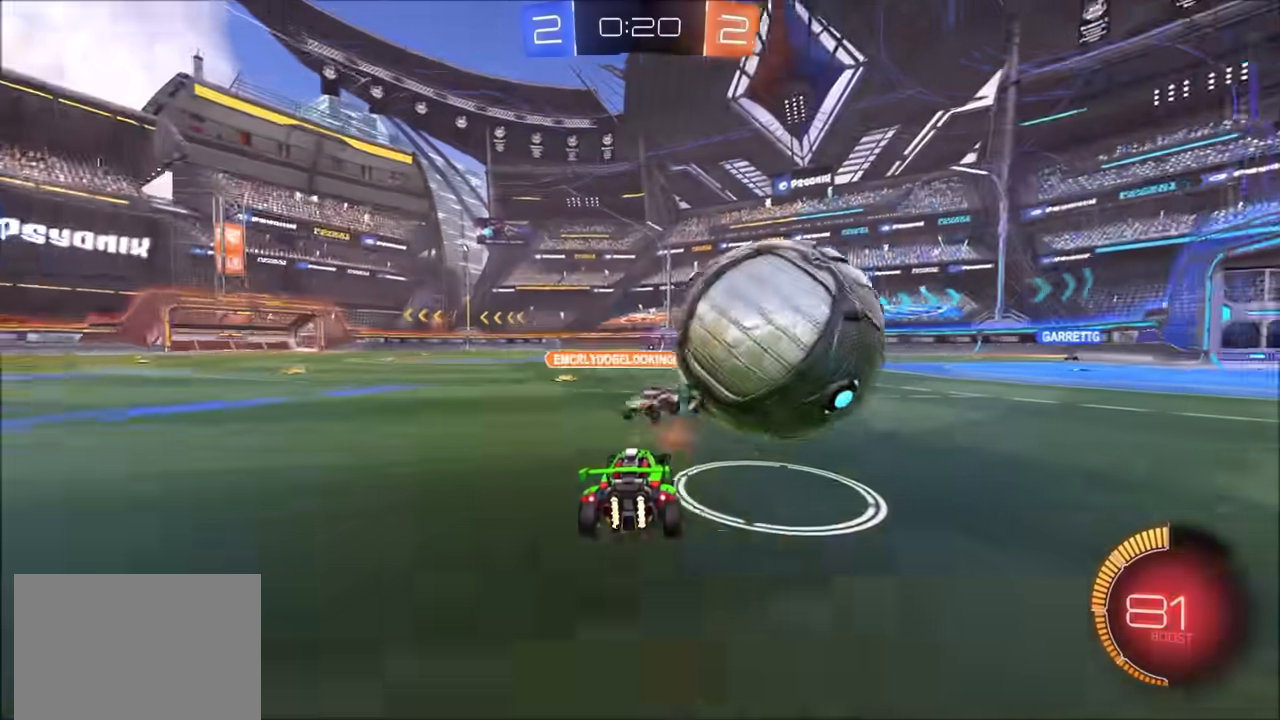
{"buttons": ["TRIANGLE", "R2"], "left_stick": "center", "right_stick": "center", "events": [[150, "R2", "down"], [217, "left_stick", "center"], [317, "CIRCLE", "down"], [400, "CIRCLE", "up"], [483, "TRIANGLE", "down"]]}
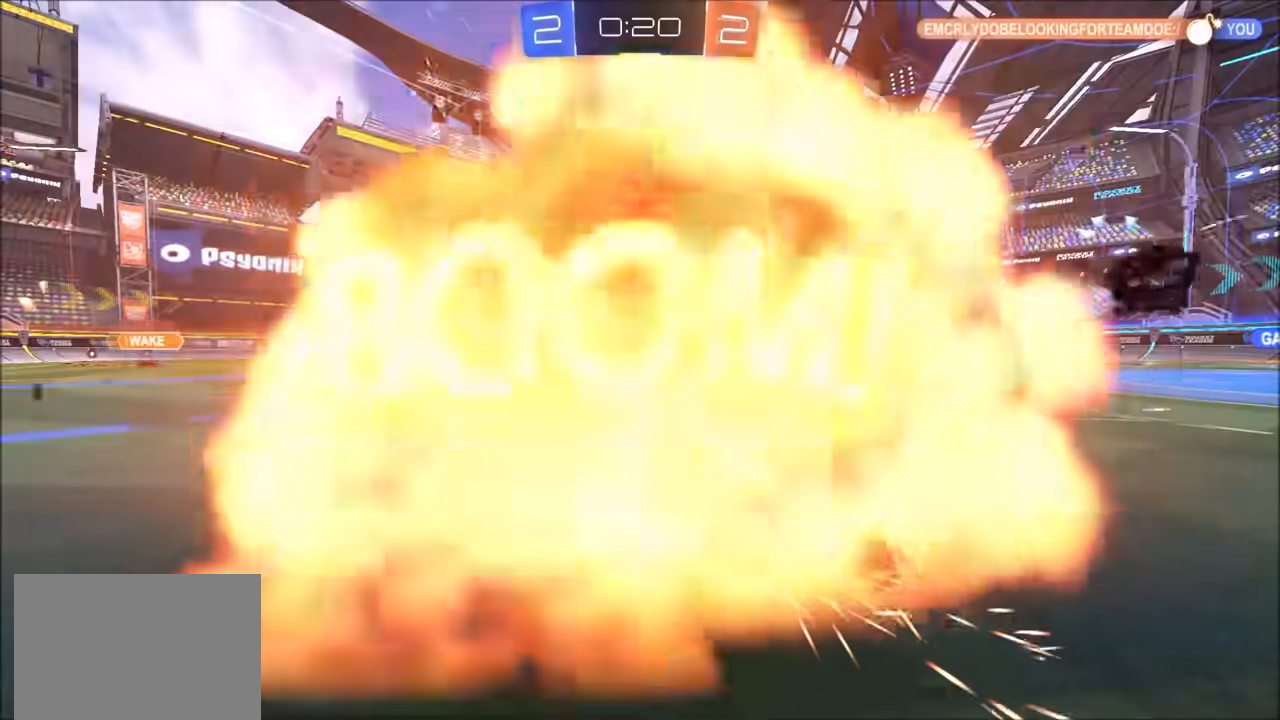
{"buttons": [], "left_stick": "center", "right_stick": "center", "events": [[100, "TRIANGLE", "up"], [150, "R2", "up"]]}
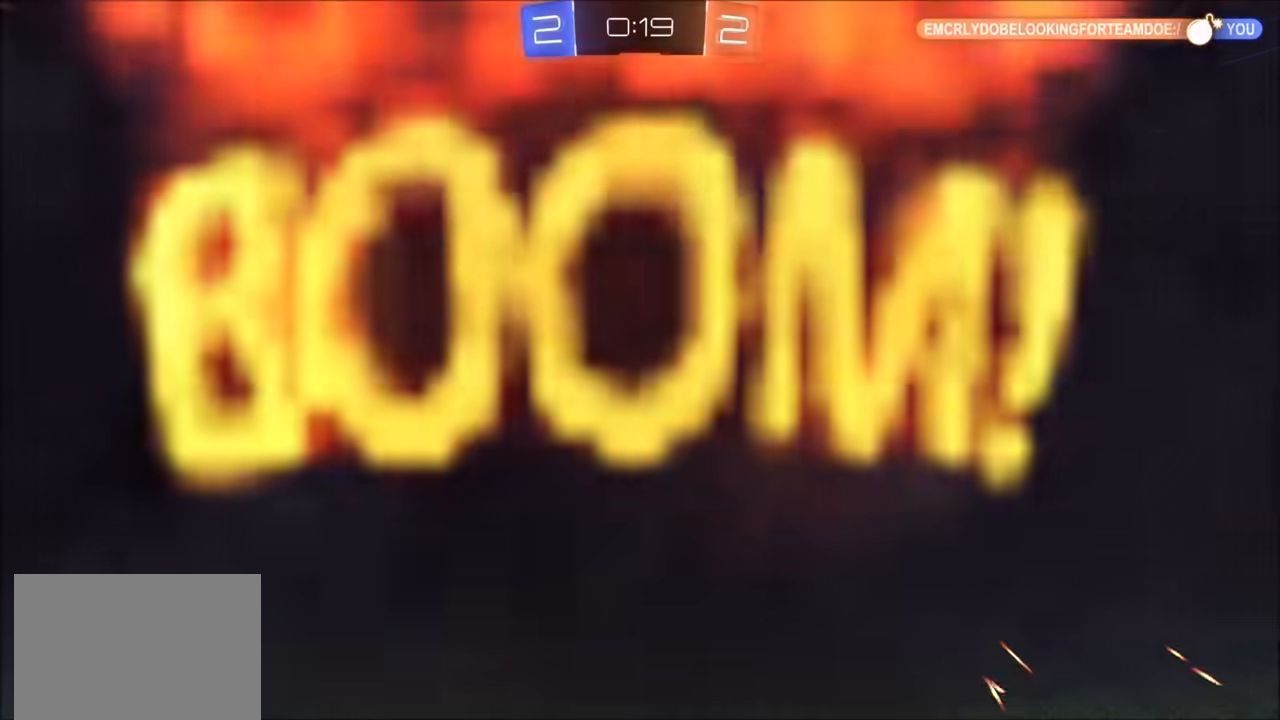
{"buttons": [], "left_stick": "center", "right_stick": "center", "events": []}
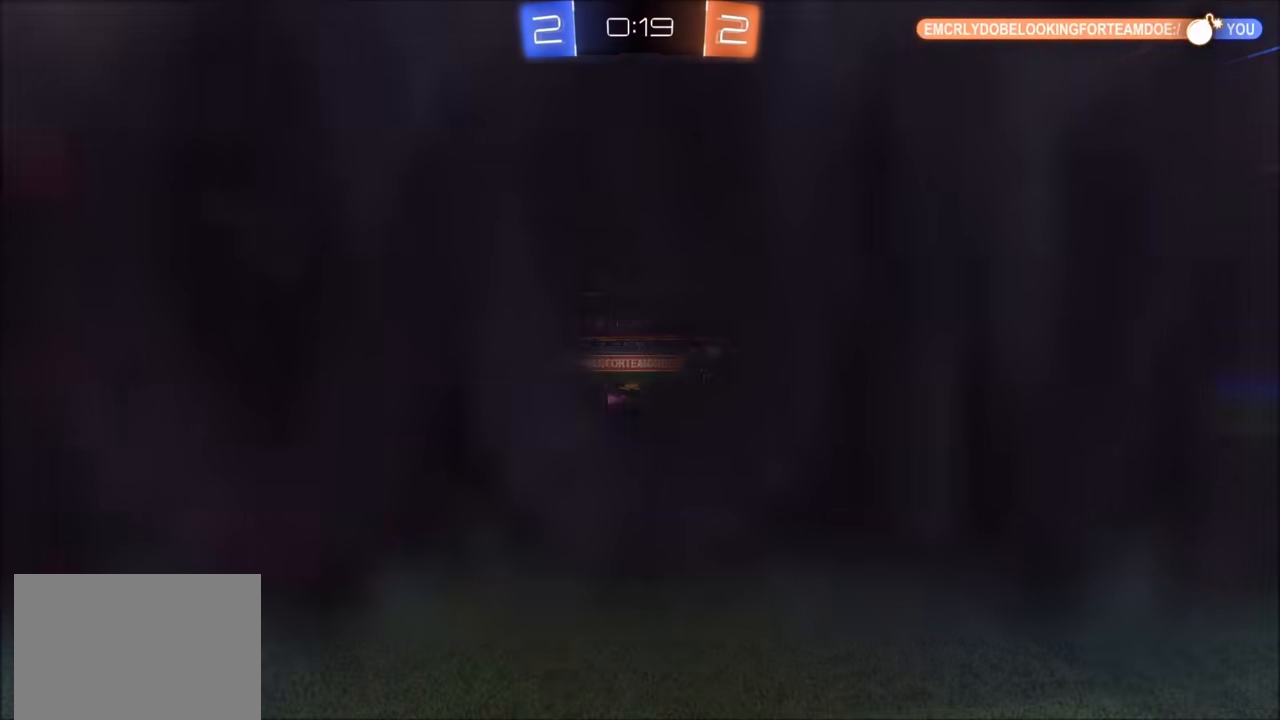
{"buttons": ["R2"], "left_stick": "center", "right_stick": "center", "events": [[300, "R2", "down"]]}
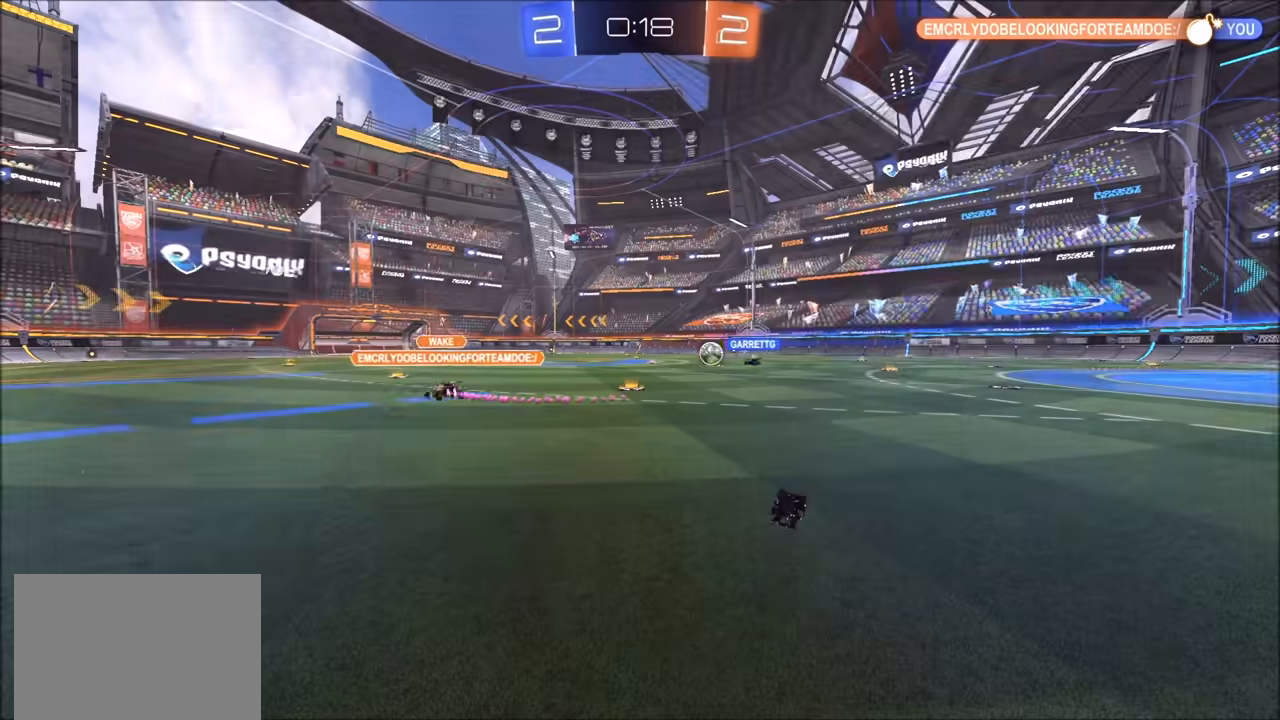
{"buttons": ["R2"], "left_stick": "center", "right_stick": "center", "events": []}
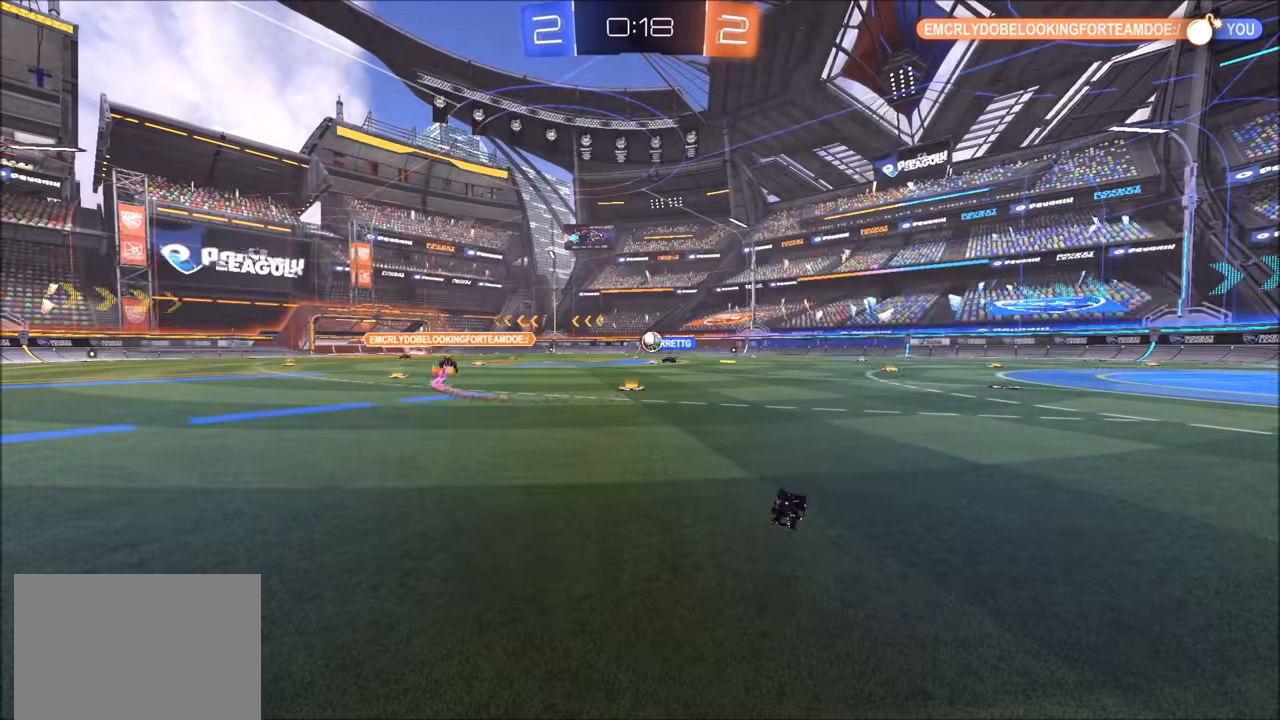
{"buttons": ["R2"], "left_stick": "center", "right_stick": "center", "events": []}
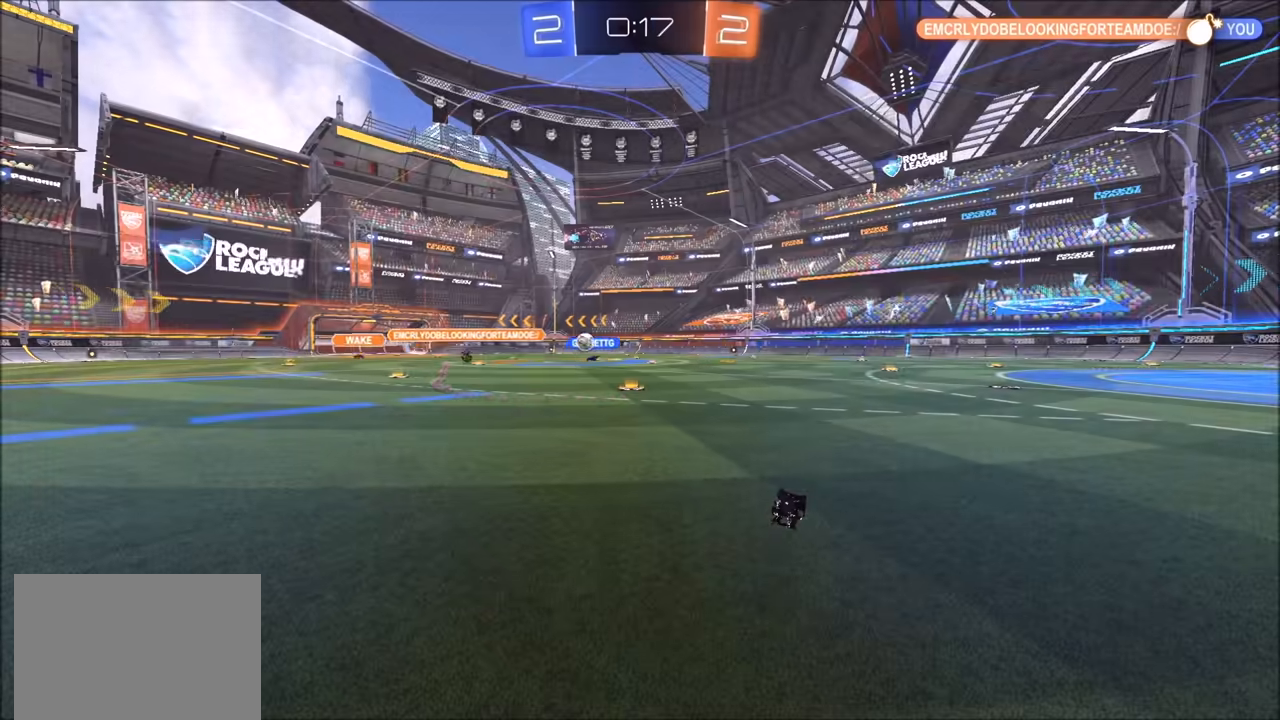
{"buttons": ["R2"], "left_stick": "up-right", "right_stick": "center", "events": [[267, "left_stick", "up-right"]]}
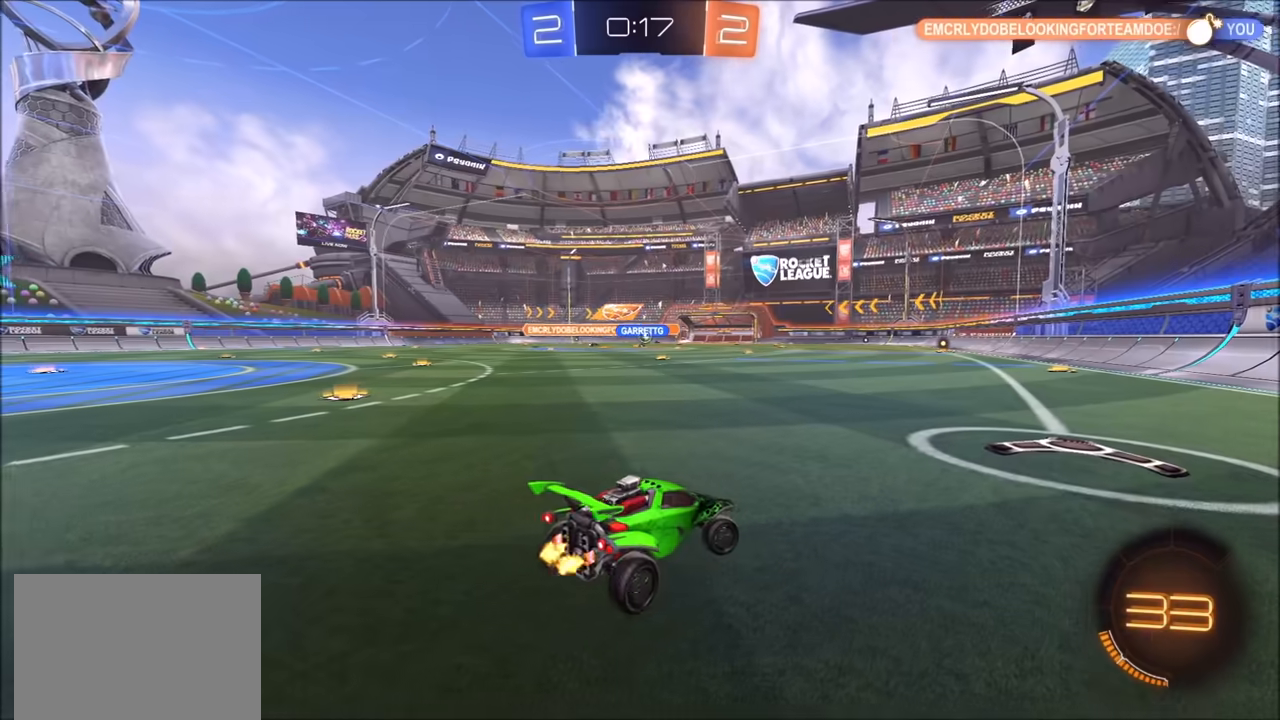
{"buttons": ["CIRCLE", "R2"], "left_stick": "left", "right_stick": "center", "events": [[233, "left_stick", "center"], [317, "CIRCLE", "down"], [417, "left_stick", "left"]]}
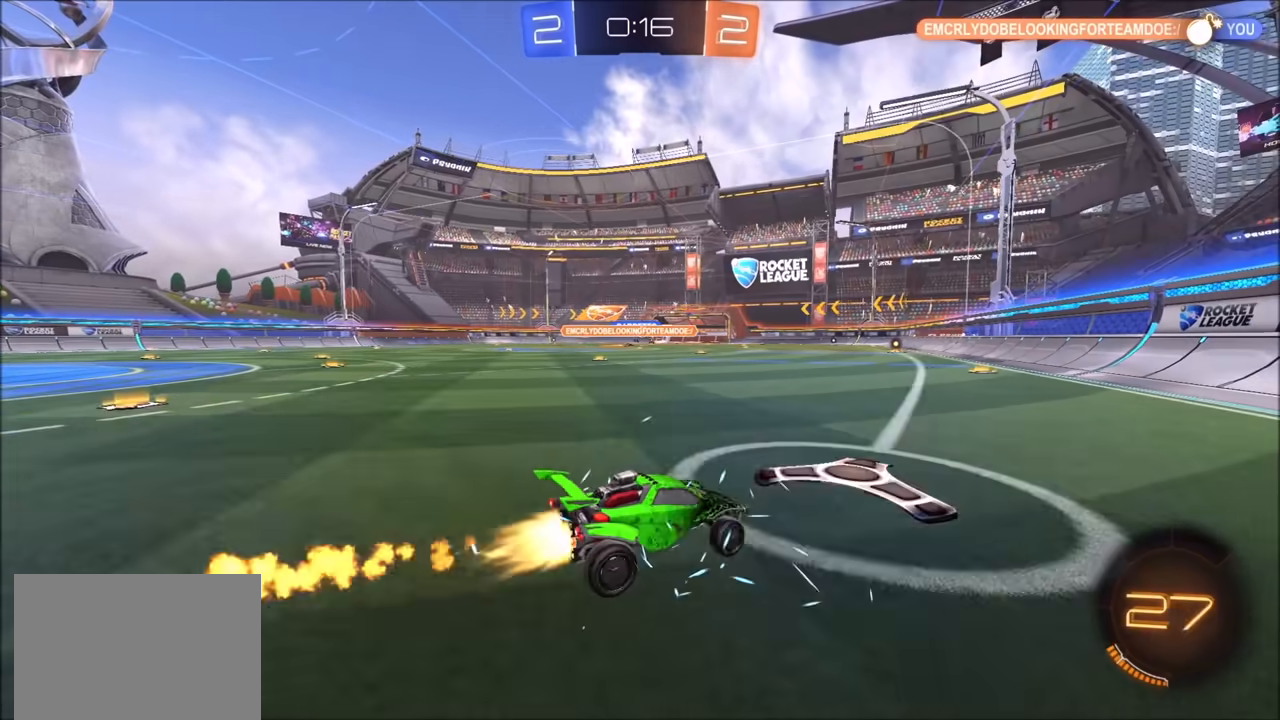
{"buttons": ["CROSS", "CIRCLE", "L1", "R2"], "left_stick": "up-left", "right_stick": "center", "events": [[200, "left_stick", "up-right"], [317, "CROSS", "down"], [383, "L1", "down"], [383, "left_stick", "up-left"], [417, "CROSS", "up"], [467, "CROSS", "down"]]}
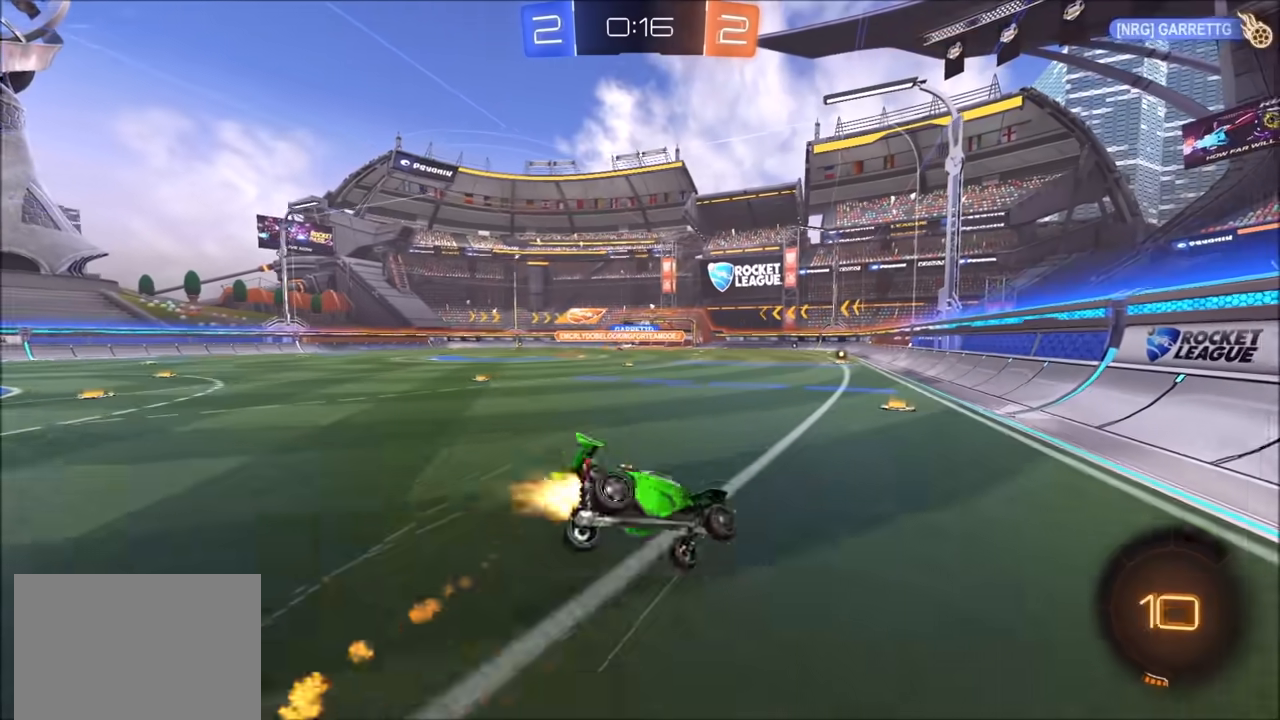
{"buttons": ["L1"], "left_stick": "left", "right_stick": "center", "events": [[117, "CROSS", "up"], [150, "CIRCLE", "up"], [200, "R2", "up"], [350, "left_stick", "left"], [367, "L1", "up"], [483, "L1", "down"]]}
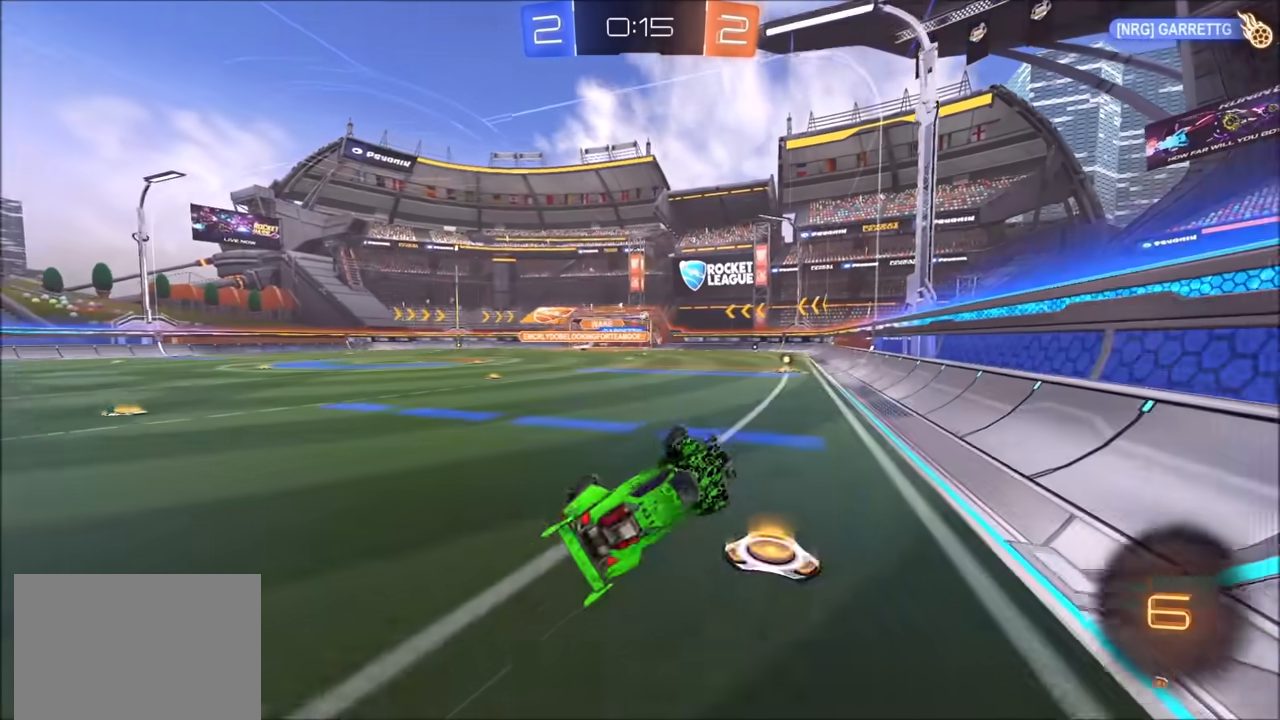
{"buttons": ["CIRCLE", "R2"], "left_stick": "center", "right_stick": "center", "events": [[67, "L1", "up"], [167, "R2", "down"], [283, "left_stick", "center"], [367, "left_stick", "left"], [467, "CIRCLE", "down"], [500, "left_stick", "center"]]}
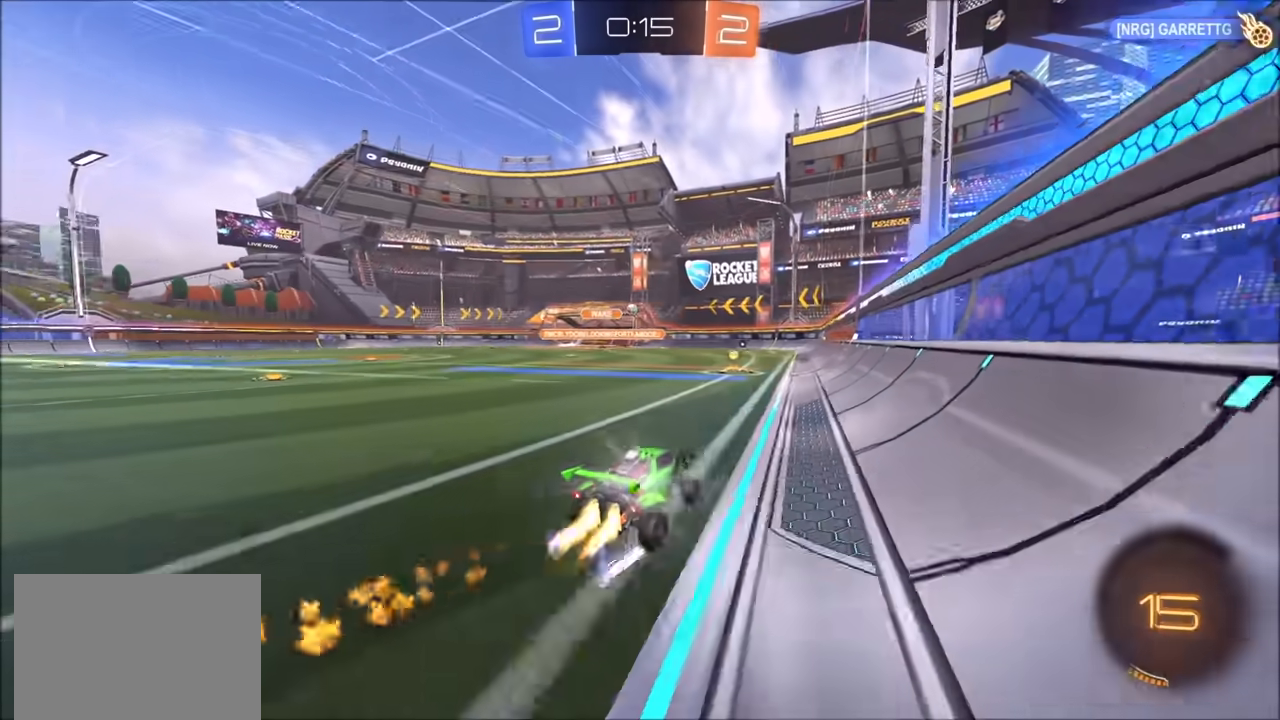
{"buttons": ["R2"], "left_stick": "left", "right_stick": "center", "events": [[83, "left_stick", "left"], [100, "CIRCLE", "up"], [217, "left_stick", "center"], [317, "left_stick", "left"], [400, "left_stick", "center"], [500, "left_stick", "left"]]}
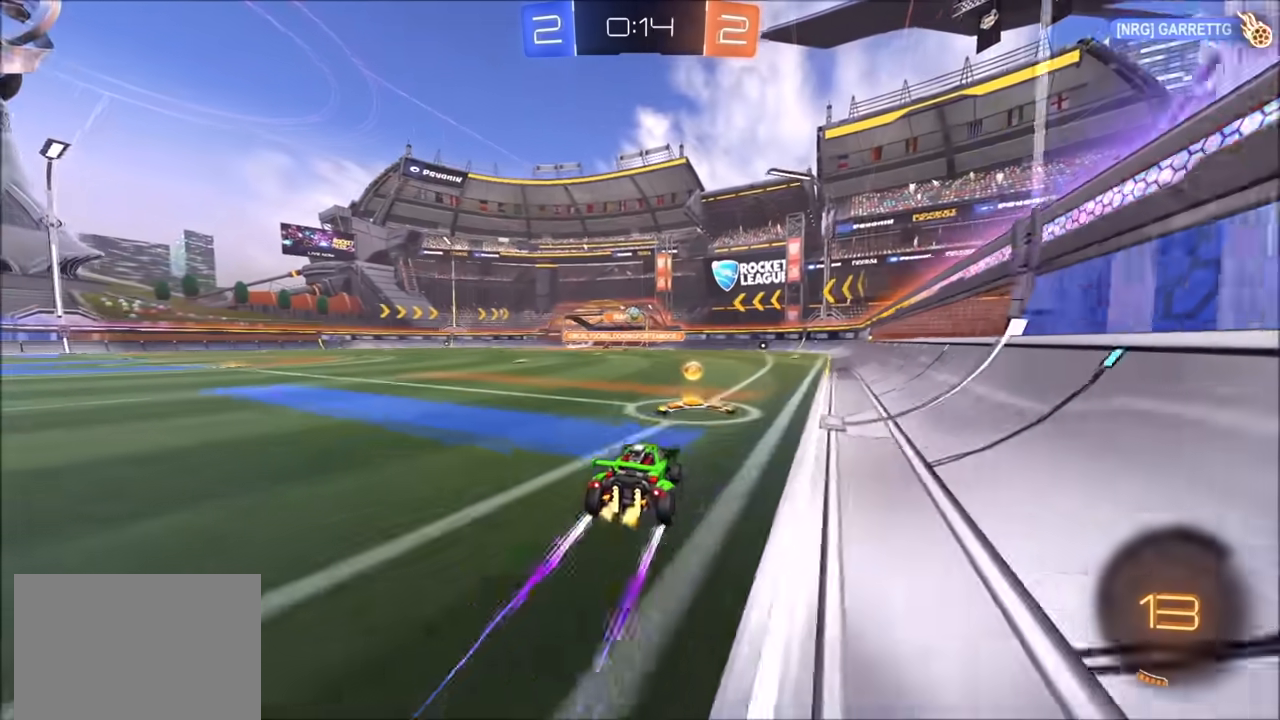
{"buttons": ["R2"], "left_stick": "left", "right_stick": "center", "events": [[150, "left_stick", "center"], [433, "left_stick", "left"]]}
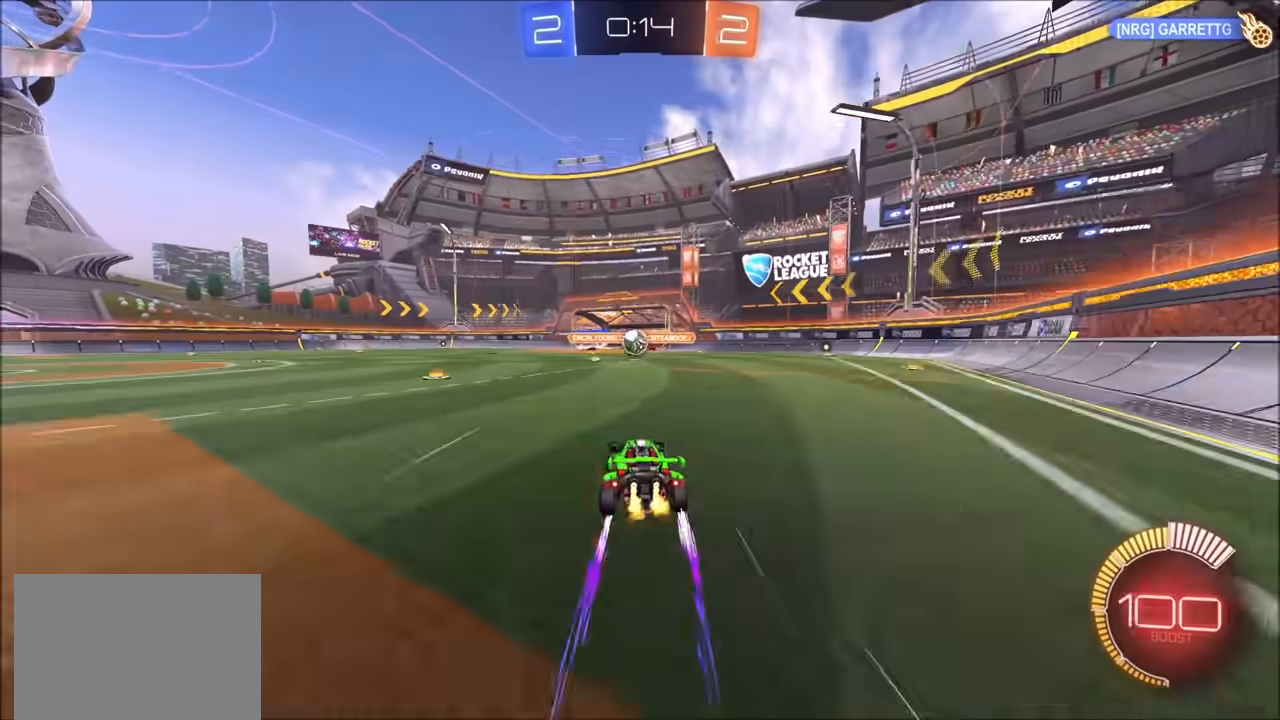
{"buttons": ["CIRCLE", "R2"], "left_stick": "left", "right_stick": "center", "events": [[33, "L1", "down"], [133, "L1", "up"], [150, "CIRCLE", "down"], [417, "L1", "down"], [467, "L1", "up"]]}
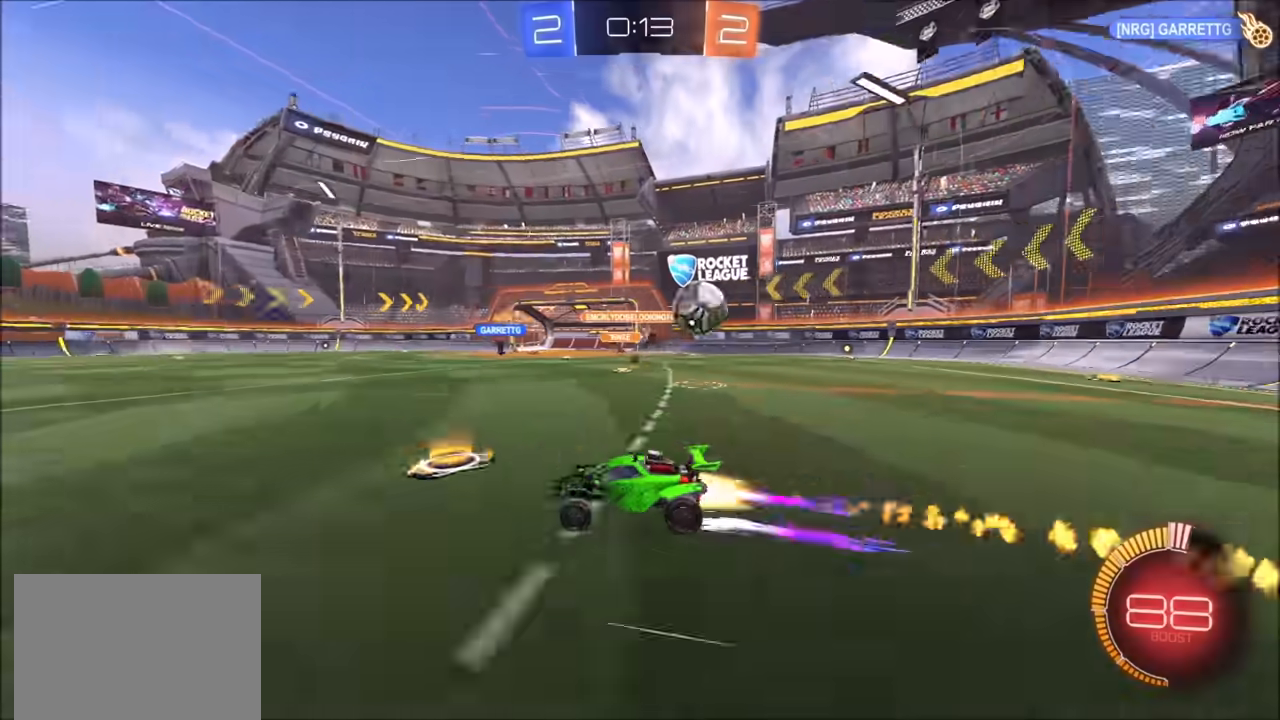
{"buttons": ["R2"], "left_stick": "left", "right_stick": "center", "events": [[383, "L1", "down"], [417, "CIRCLE", "up"], [483, "L1", "up"]]}
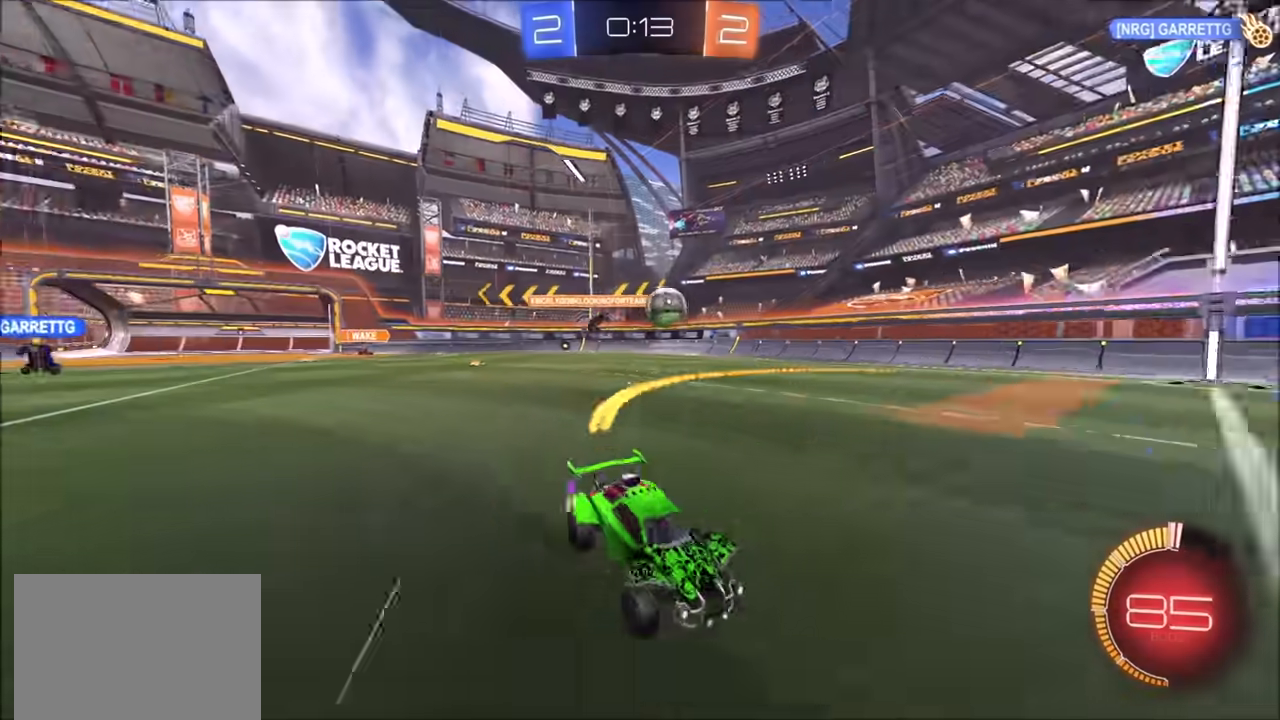
{"buttons": ["R2"], "left_stick": "left", "right_stick": "center", "events": [[67, "left_stick", "center"], [267, "left_stick", "left"], [283, "R2", "up"], [333, "L1", "down"], [350, "R2", "down"], [417, "L1", "up"]]}
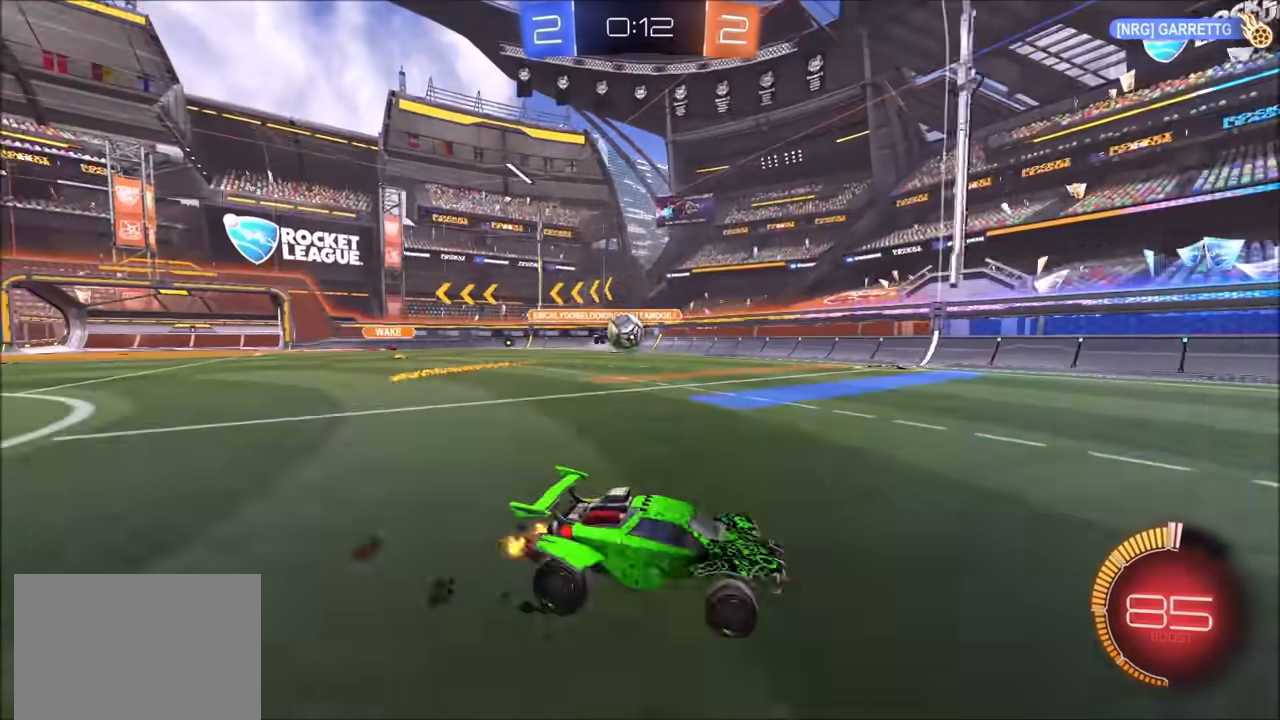
{"buttons": ["CIRCLE", "L1", "R2"], "left_stick": "right", "right_stick": "center", "events": [[217, "L1", "down"], [283, "R2", "up"], [317, "L1", "up"], [317, "L2", "down"], [350, "left_stick", "right"], [417, "R2", "down"], [433, "L2", "up"], [467, "L1", "down"], [500, "CIRCLE", "down"]]}
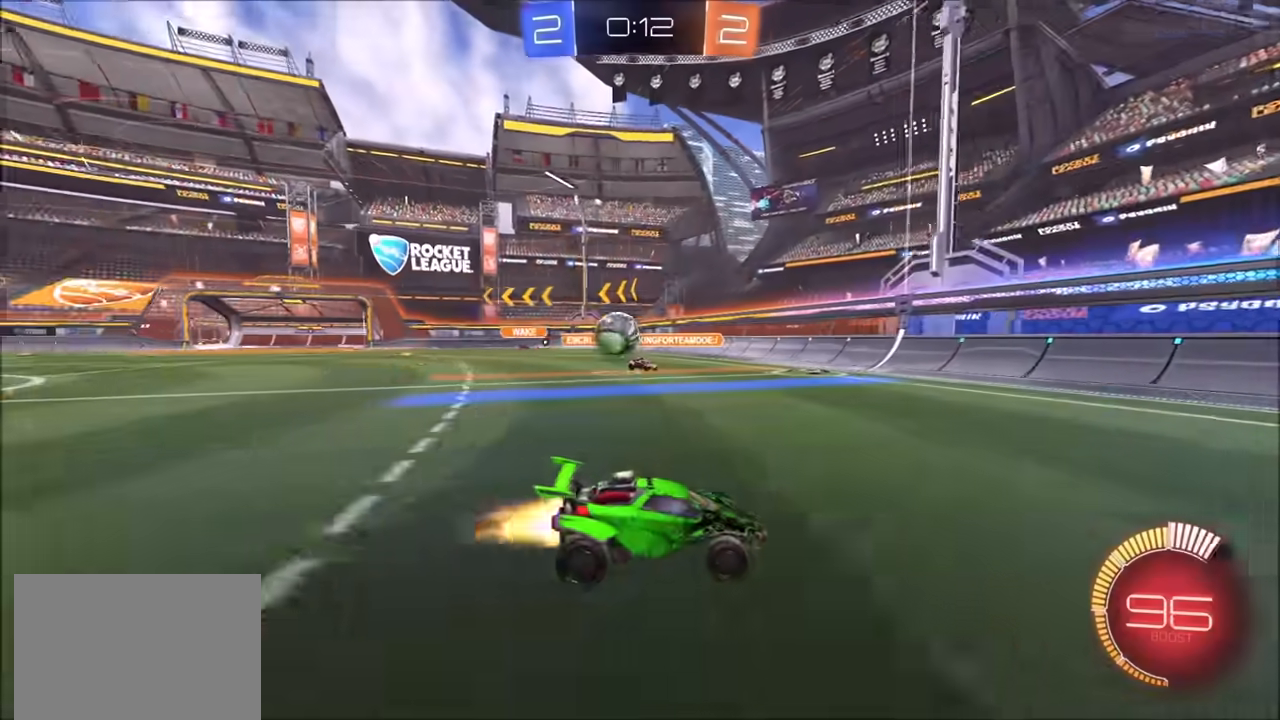
{"buttons": ["L1", "R2"], "left_stick": "right", "right_stick": "center", "events": [[33, "L1", "up"], [250, "CIRCLE", "up"], [333, "L1", "down"]]}
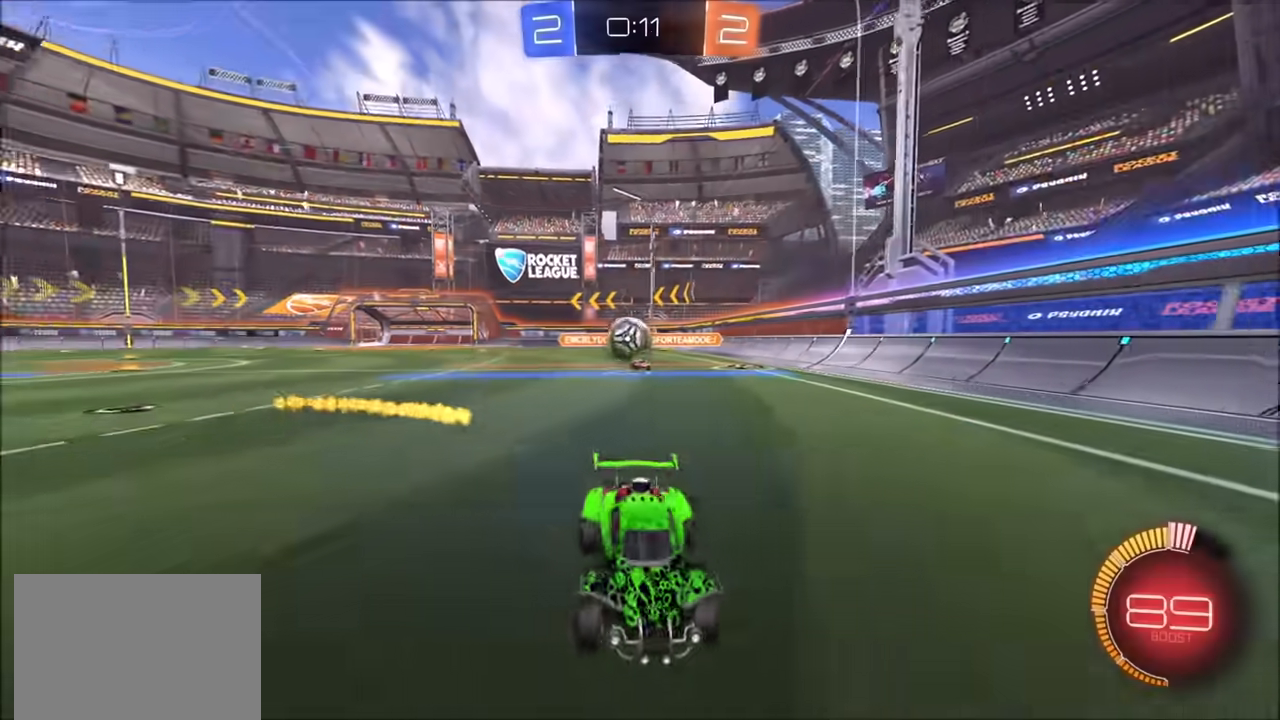
{"buttons": ["L2"], "left_stick": "right", "right_stick": "center", "events": [[83, "L1", "up"], [217, "R2", "up"], [283, "L2", "down"]]}
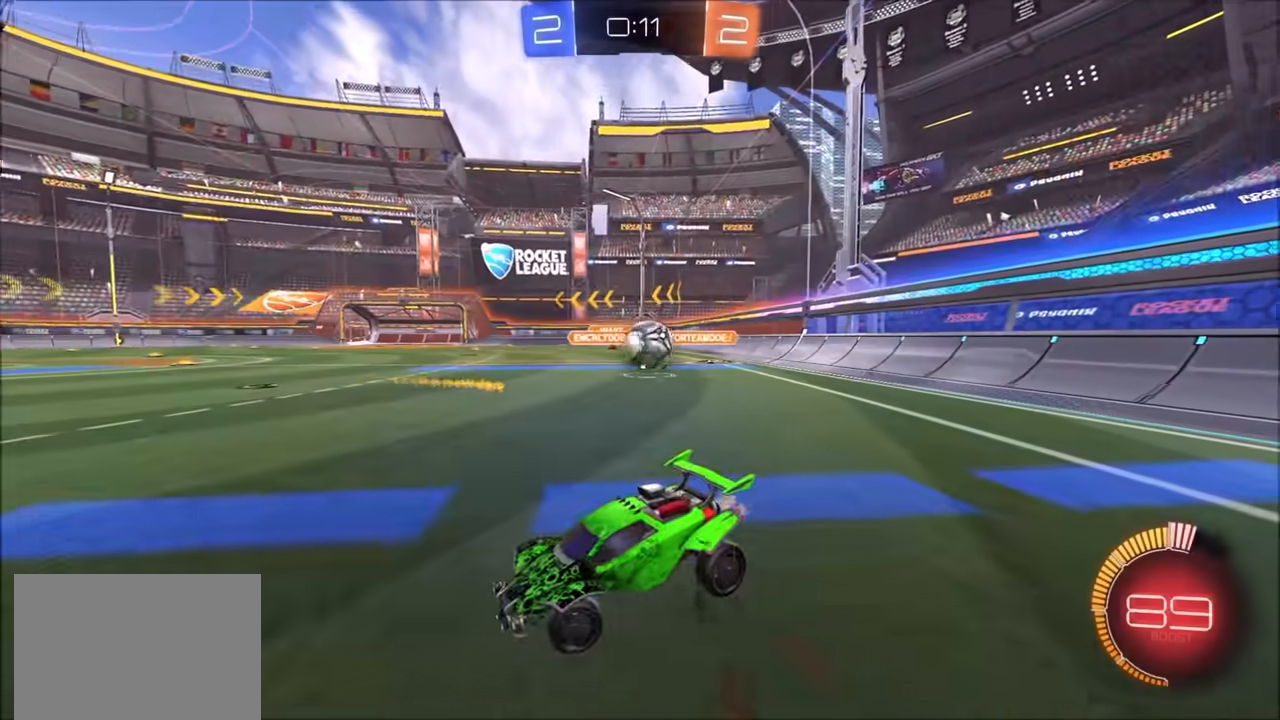
{"buttons": ["L2"], "left_stick": "left", "right_stick": "center", "events": [[67, "left_stick", "center"], [150, "left_stick", "right"], [483, "left_stick", "left"]]}
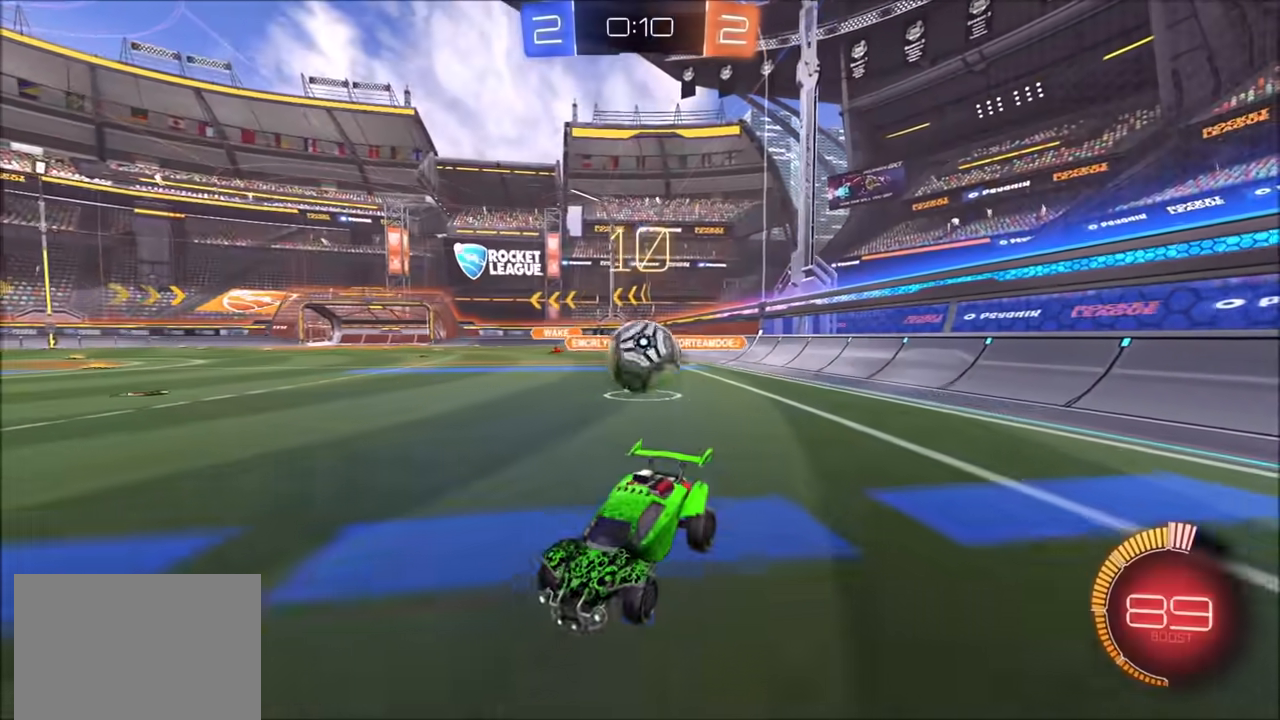
{"buttons": ["CROSS", "L2", "R2", "L3"], "left_stick": "down-right", "right_stick": "center", "events": [[150, "left_stick", "right"], [300, "CROSS", "down"], [300, "left_stick", "down-right"], [417, "CROSS", "up"], [450, "CROSS", "down"], [450, "R2", "down"], [483, "L3", "down"]]}
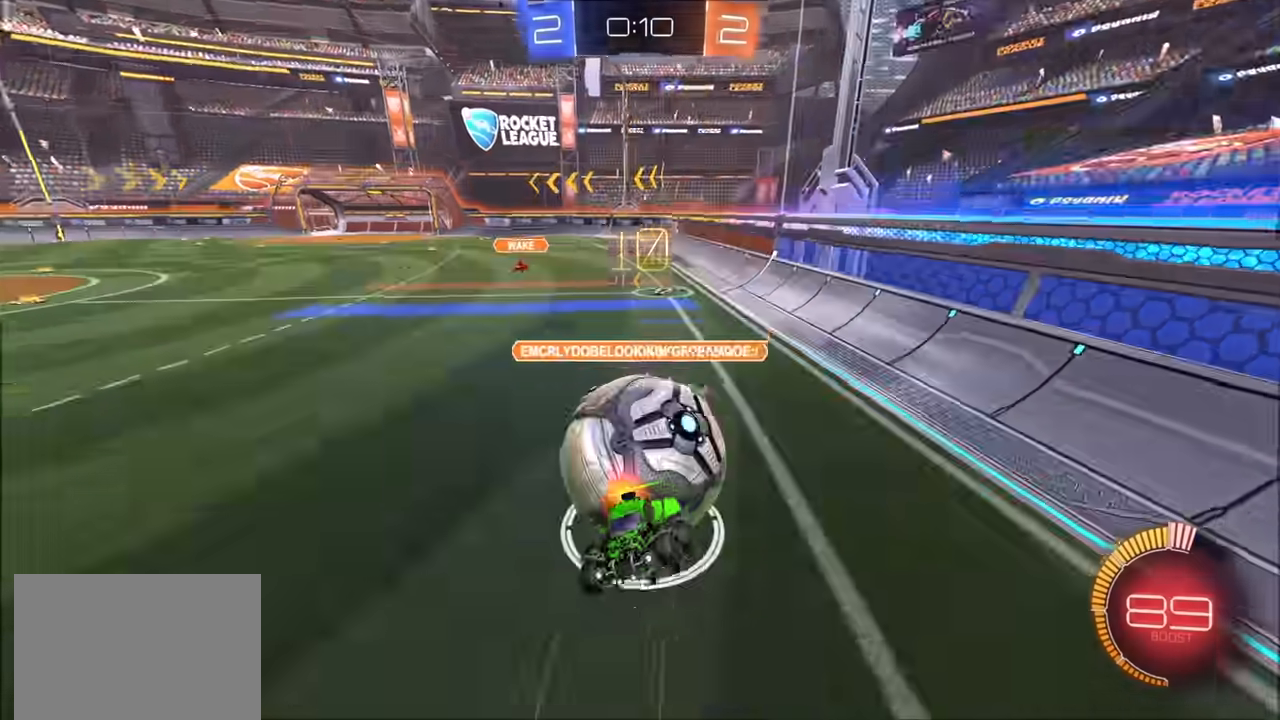
{"buttons": ["L1", "R2"], "left_stick": "up-right", "right_stick": "center", "events": [[67, "CROSS", "up"], [83, "L3", "up"], [117, "left_stick", "down"], [183, "CIRCLE", "down"], [217, "L2", "up"], [333, "CIRCLE", "up"], [367, "left_stick", "left"], [400, "L1", "down"], [450, "left_stick", "up-right"]]}
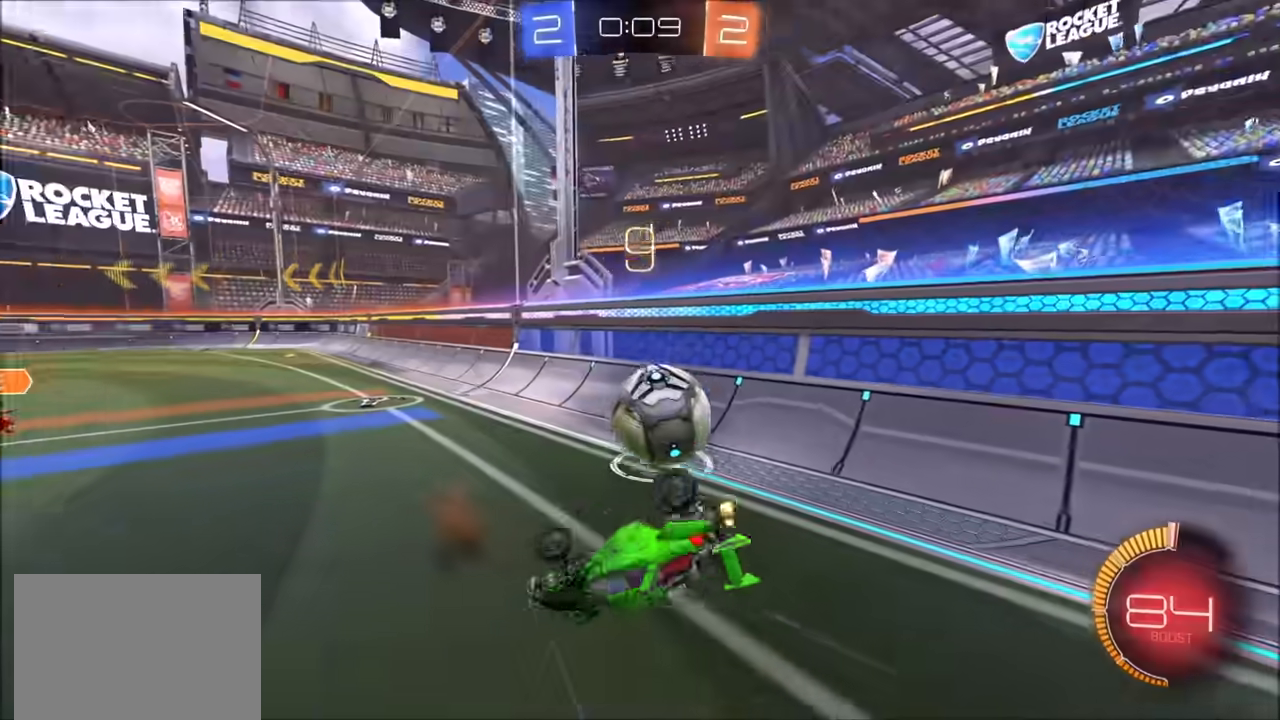
{"buttons": ["R2"], "left_stick": "right", "right_stick": "center", "events": [[167, "L1", "up"], [383, "left_stick", "right"]]}
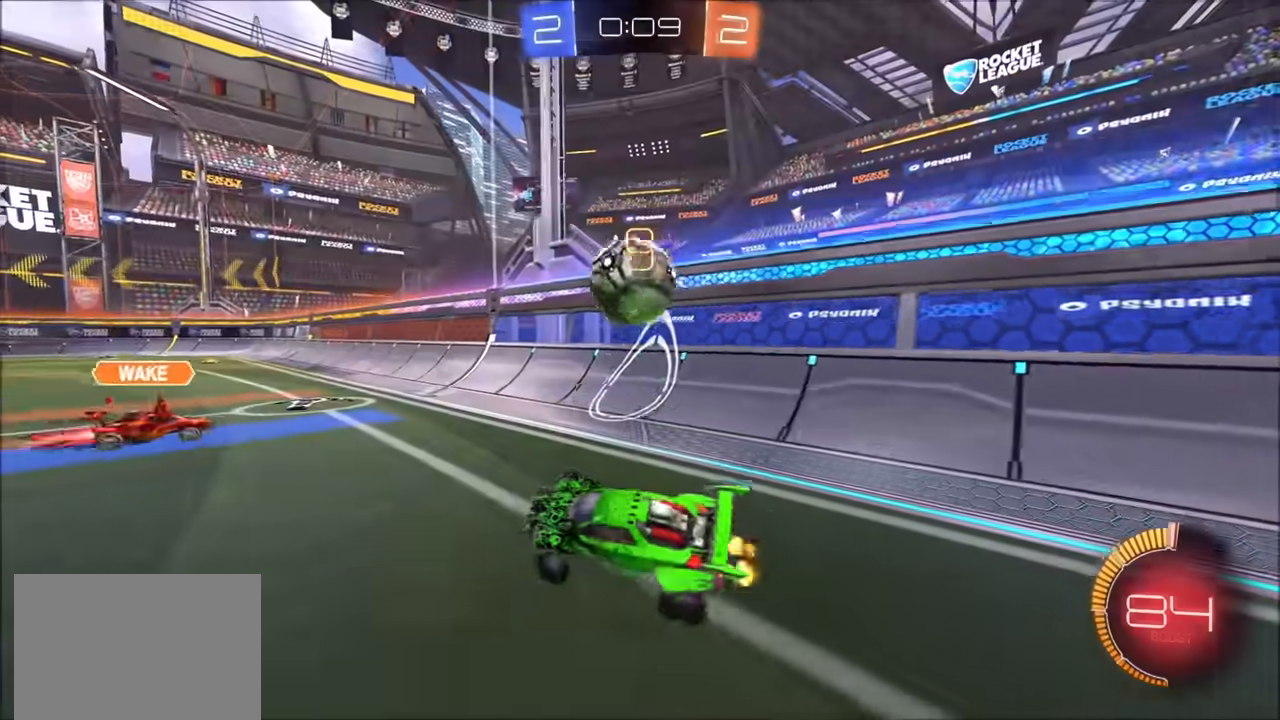
{"buttons": ["R2"], "left_stick": "up-right", "right_stick": "center", "events": [[133, "CIRCLE", "down"], [167, "CIRCLE", "up"], [167, "left_stick", "up-right"], [250, "L1", "down"], [317, "L1", "up"], [383, "L2", "down"], [483, "L2", "up"]]}
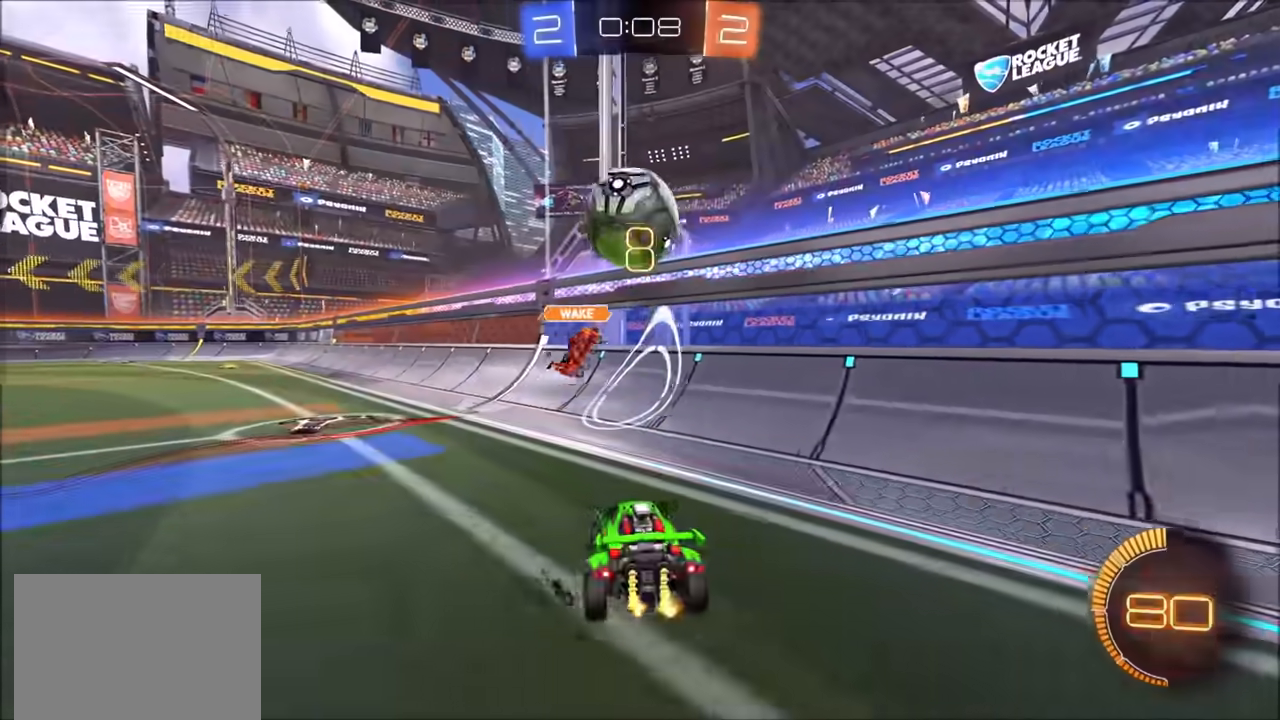
{"buttons": ["R2"], "left_stick": "up-right", "right_stick": "center", "events": []}
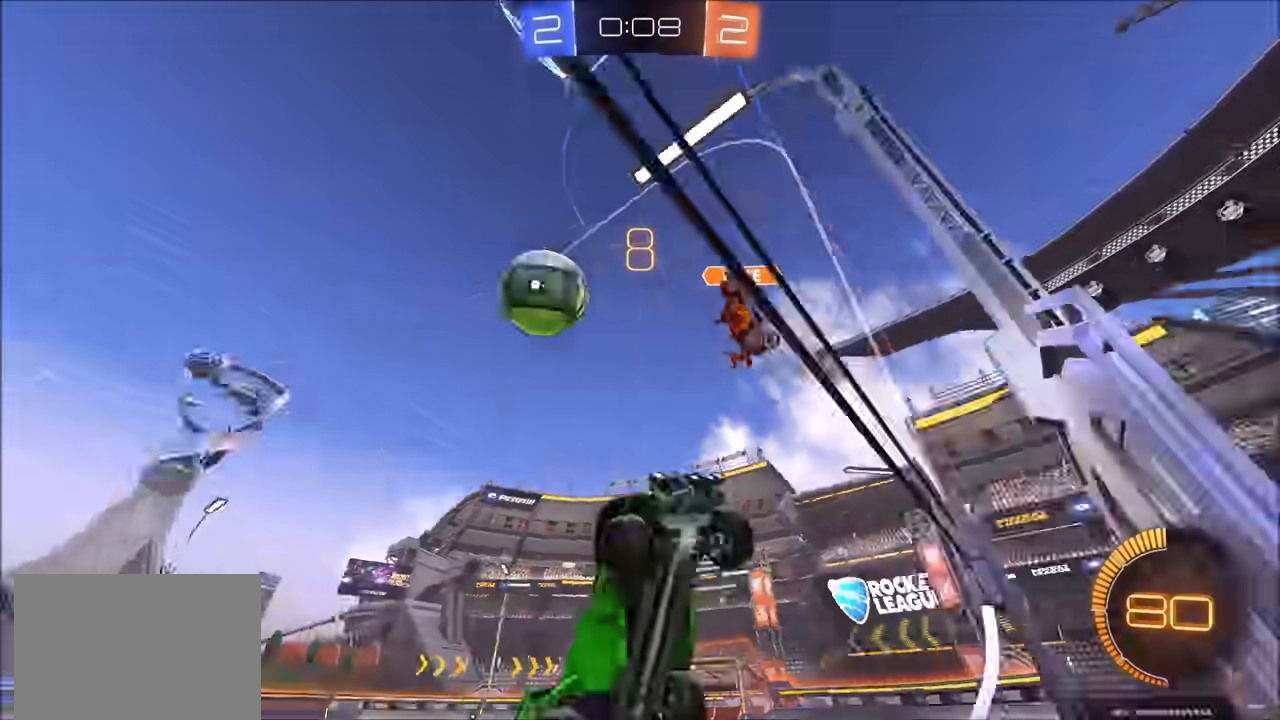
{"buttons": ["R2"], "left_stick": "up-right", "right_stick": "center", "events": []}